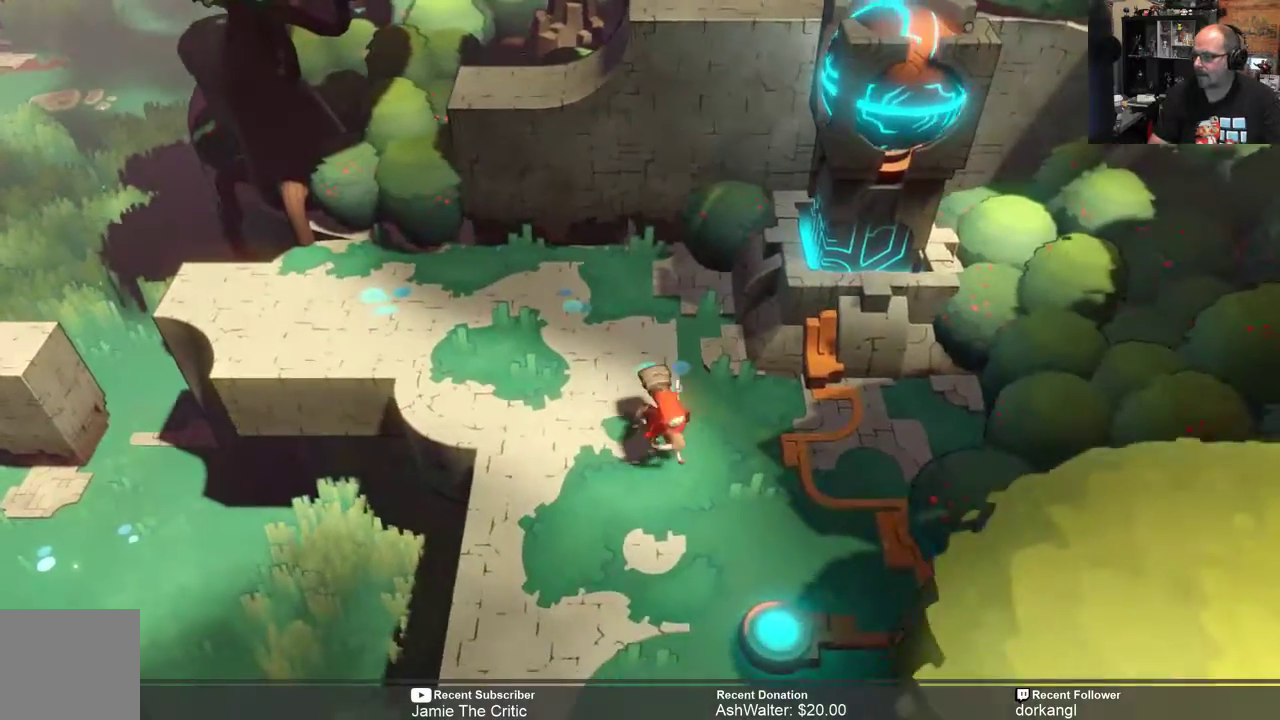
Gameplay with a controller (Xbox layout); each line is a JSON object with the inputs held at the frame after it. "events" lists button and stick changes between this image and that frame as [ms after this image, input, new state], when the widget could be followed in between.
{"buttons": ["R2"], "left_stick": "down", "right_stick": "center", "events": [[300, "left_stick", "down"]]}
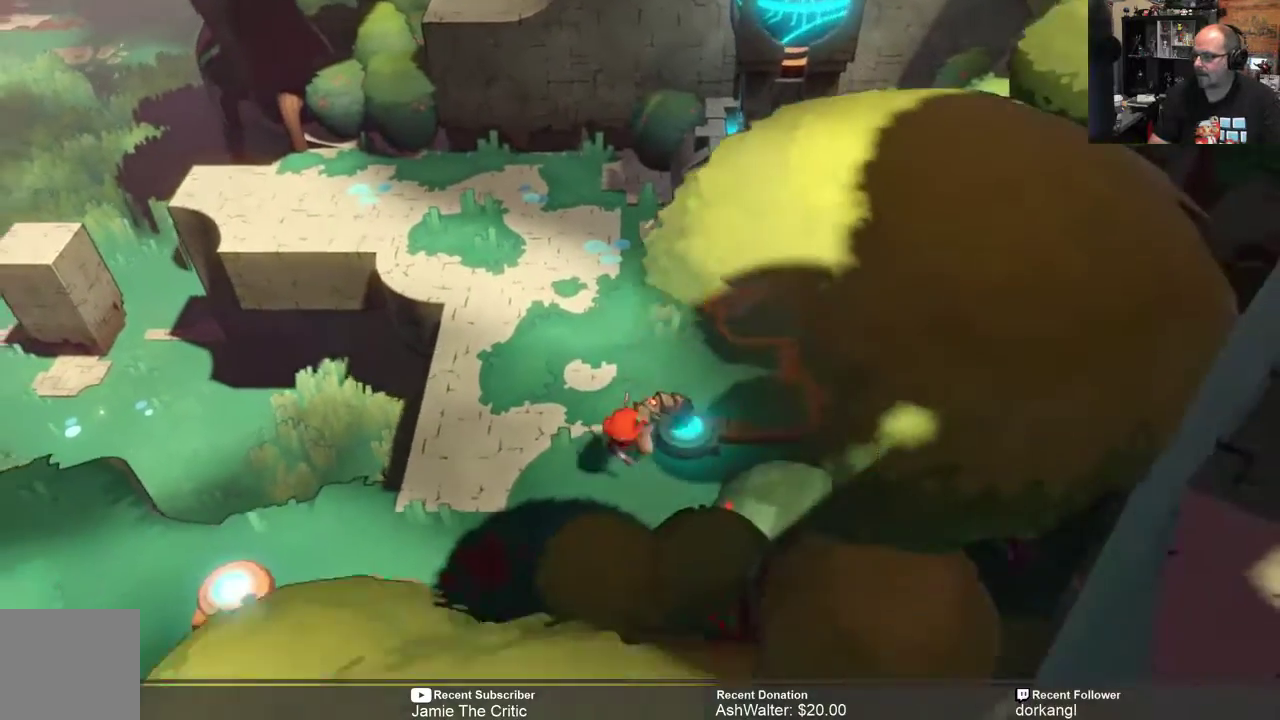
{"buttons": ["R2"], "left_stick": "down-left", "right_stick": "center", "events": [[50, "left_stick", "center"], [217, "left_stick", "down-left"]]}
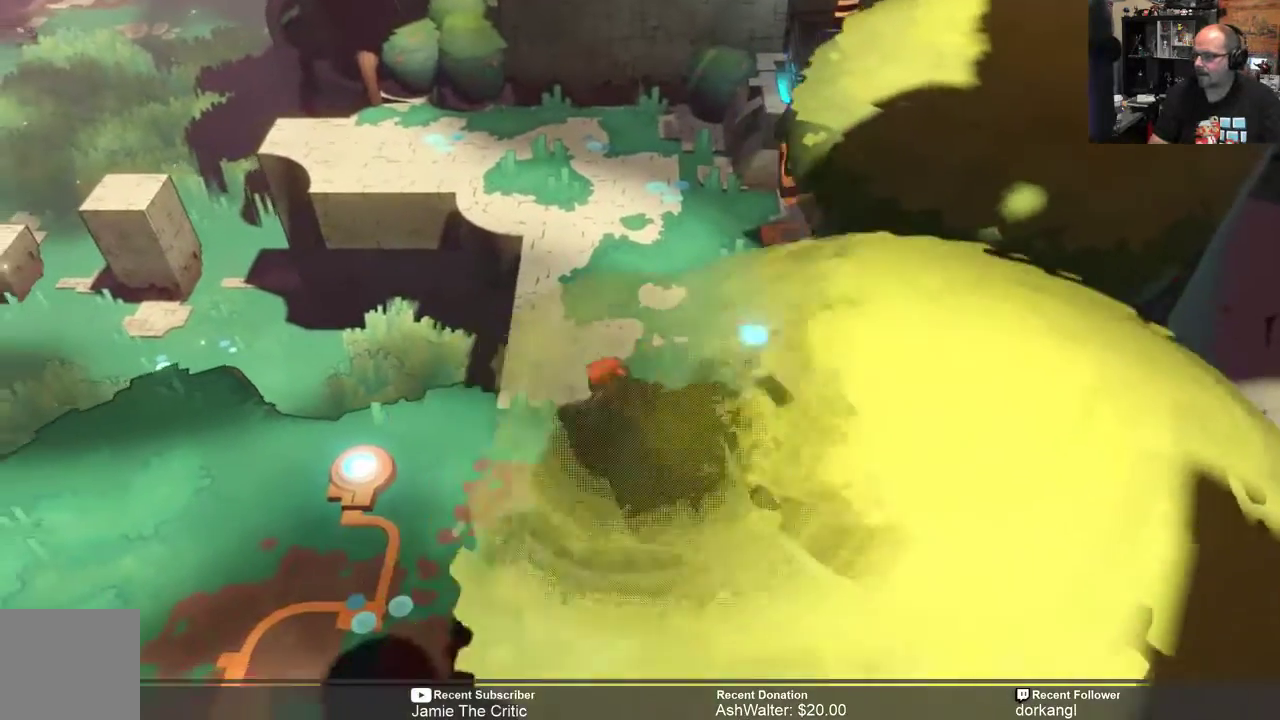
{"buttons": ["R2"], "left_stick": "down-left", "right_stick": "center", "events": []}
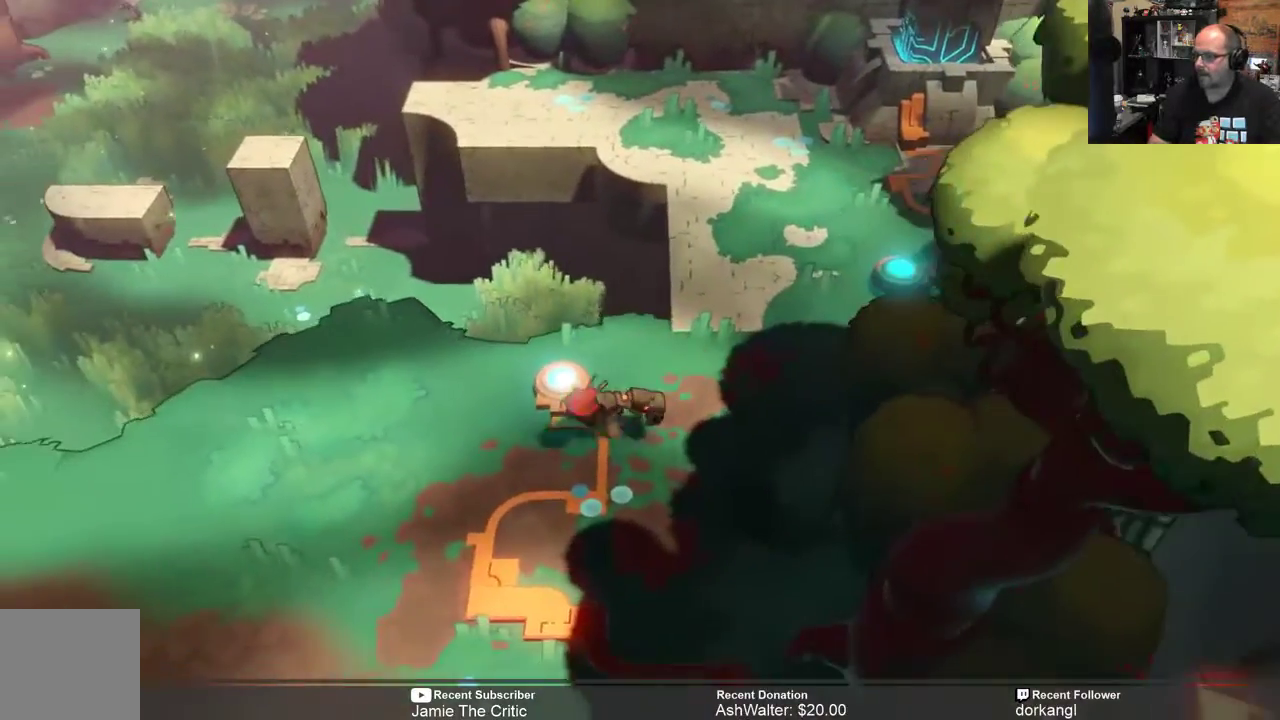
{"buttons": ["R2"], "left_stick": "down", "right_stick": "center", "events": [[83, "left_stick", "down"]]}
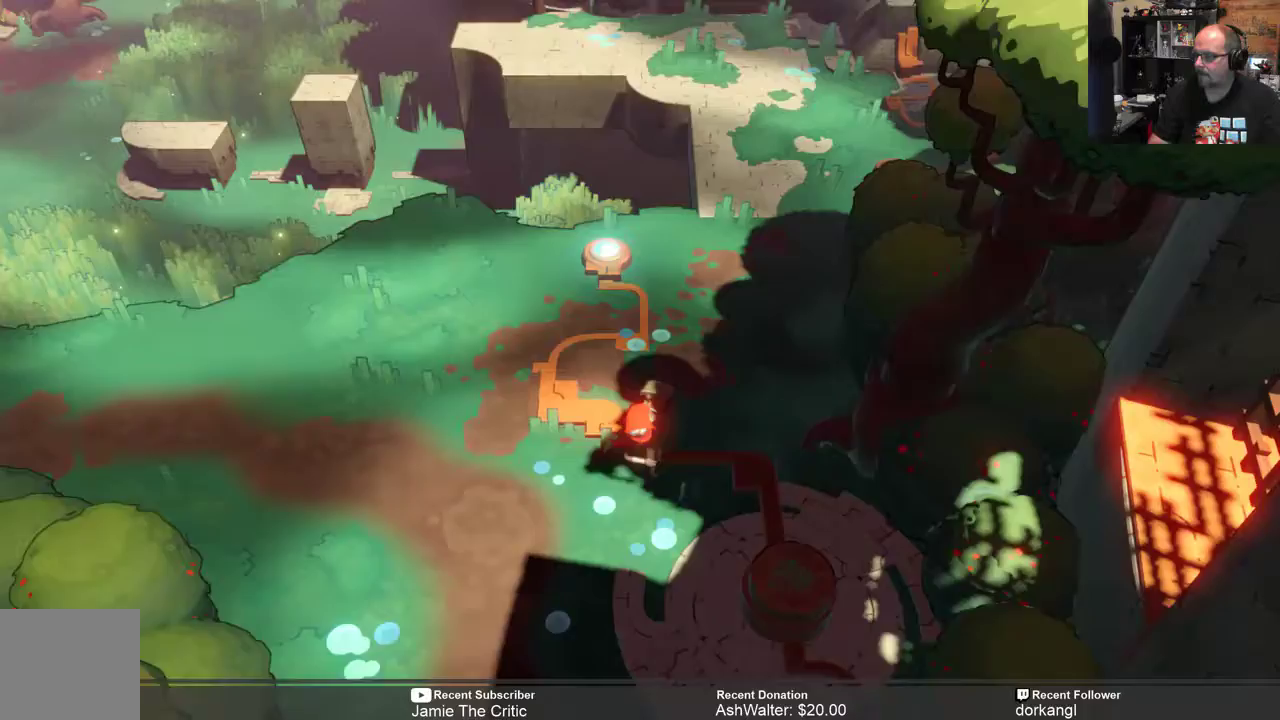
{"buttons": ["R2"], "left_stick": "down", "right_stick": "center", "events": [[100, "left_stick", "center"], [367, "left_stick", "down"]]}
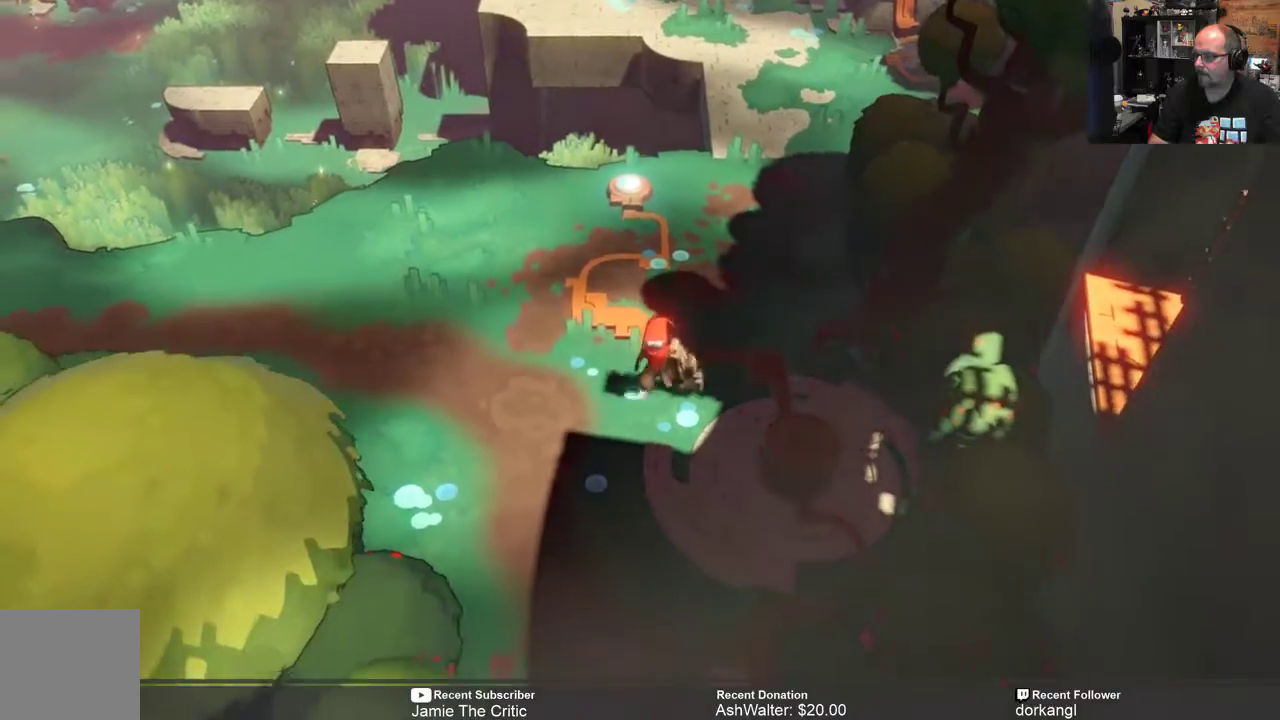
{"buttons": ["R2"], "left_stick": "down", "right_stick": "center", "events": [[117, "left_stick", "center"], [200, "left_stick", "down"]]}
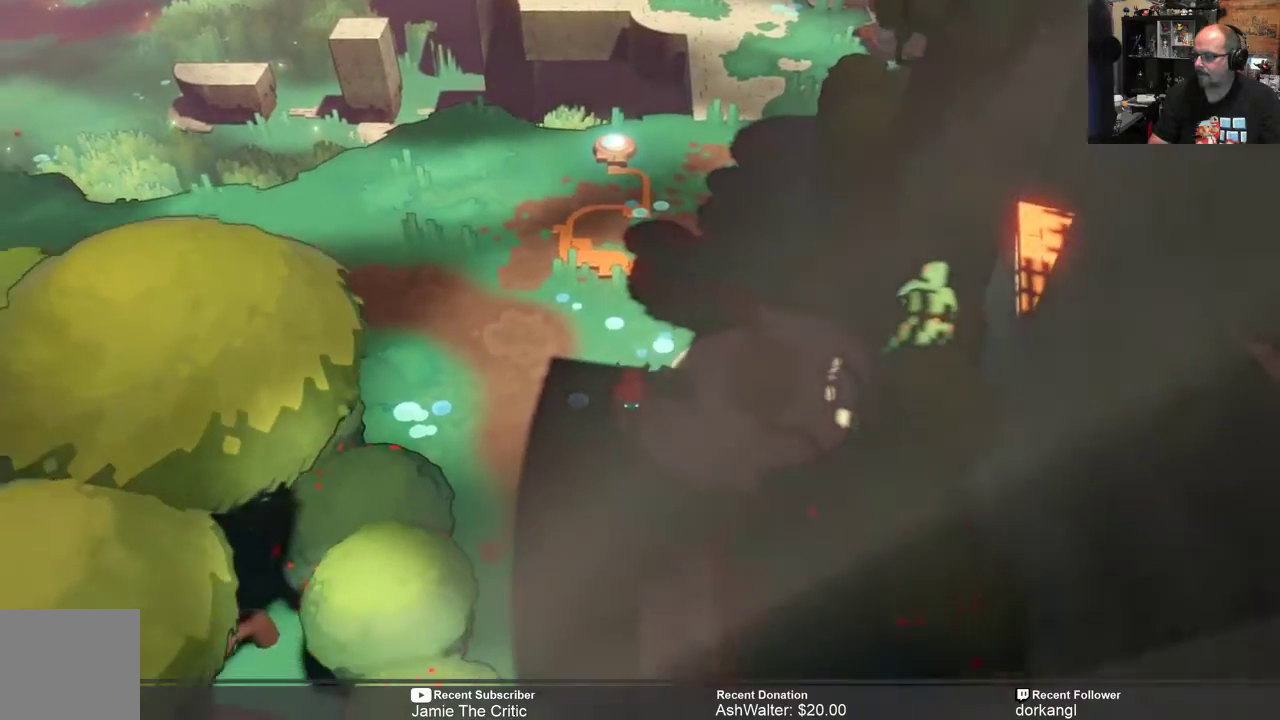
{"buttons": [], "left_stick": "right", "right_stick": "center", "events": [[33, "left_stick", "center"], [133, "left_stick", "right"], [267, "left_stick", "center"], [350, "R2", "up"], [483, "left_stick", "right"]]}
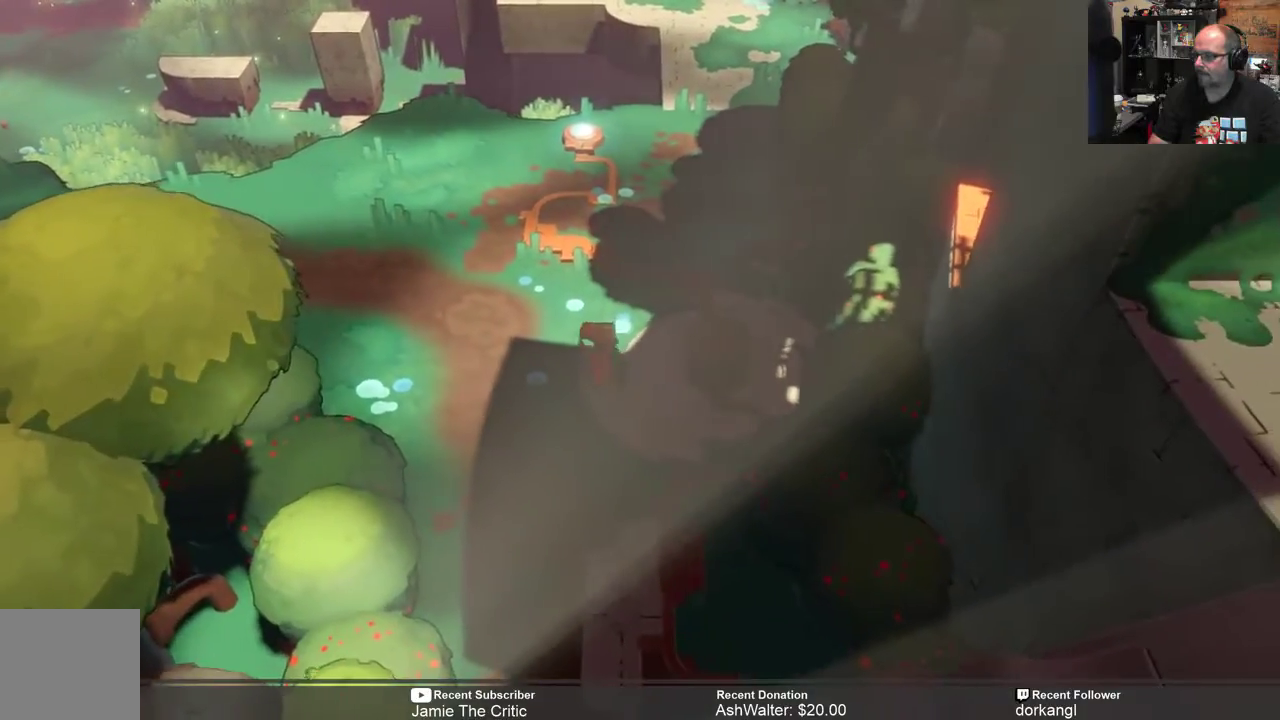
{"buttons": [], "left_stick": "right", "right_stick": "center", "events": [[317, "left_stick", "center"], [483, "left_stick", "right"]]}
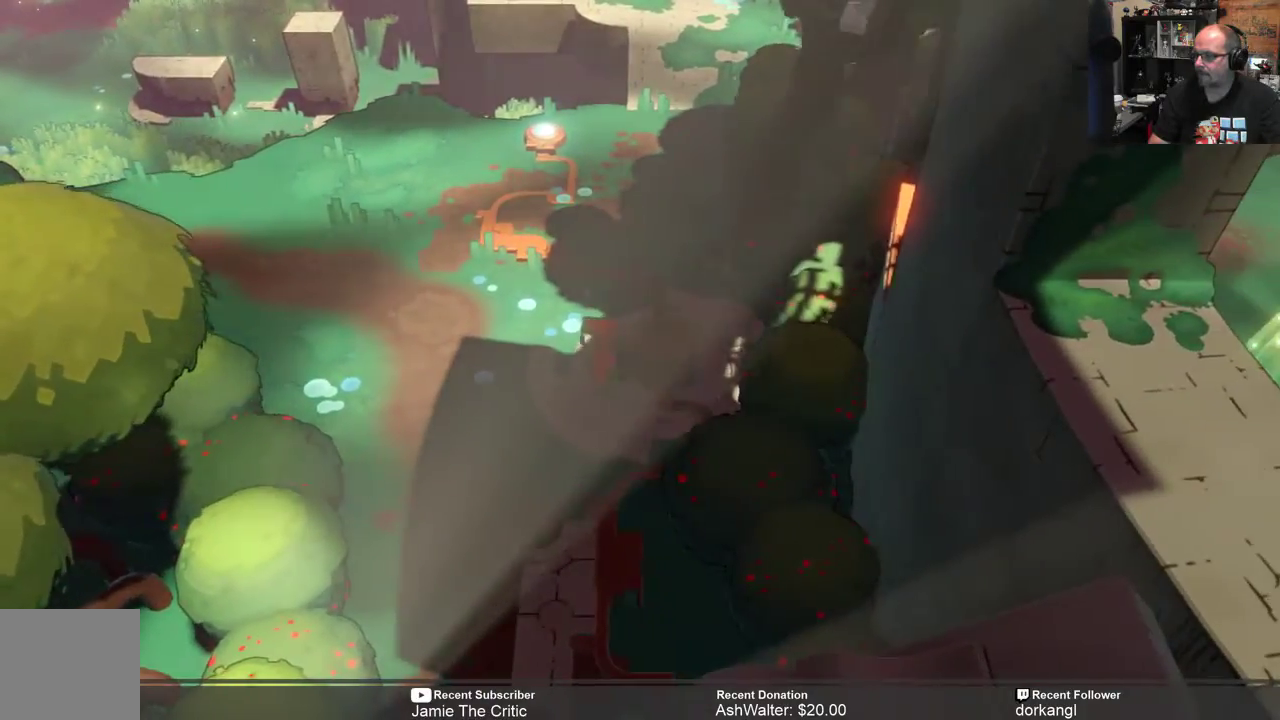
{"buttons": [], "left_stick": "center", "right_stick": "center", "events": [[83, "X", "down"], [183, "left_stick", "center"], [217, "X", "up"]]}
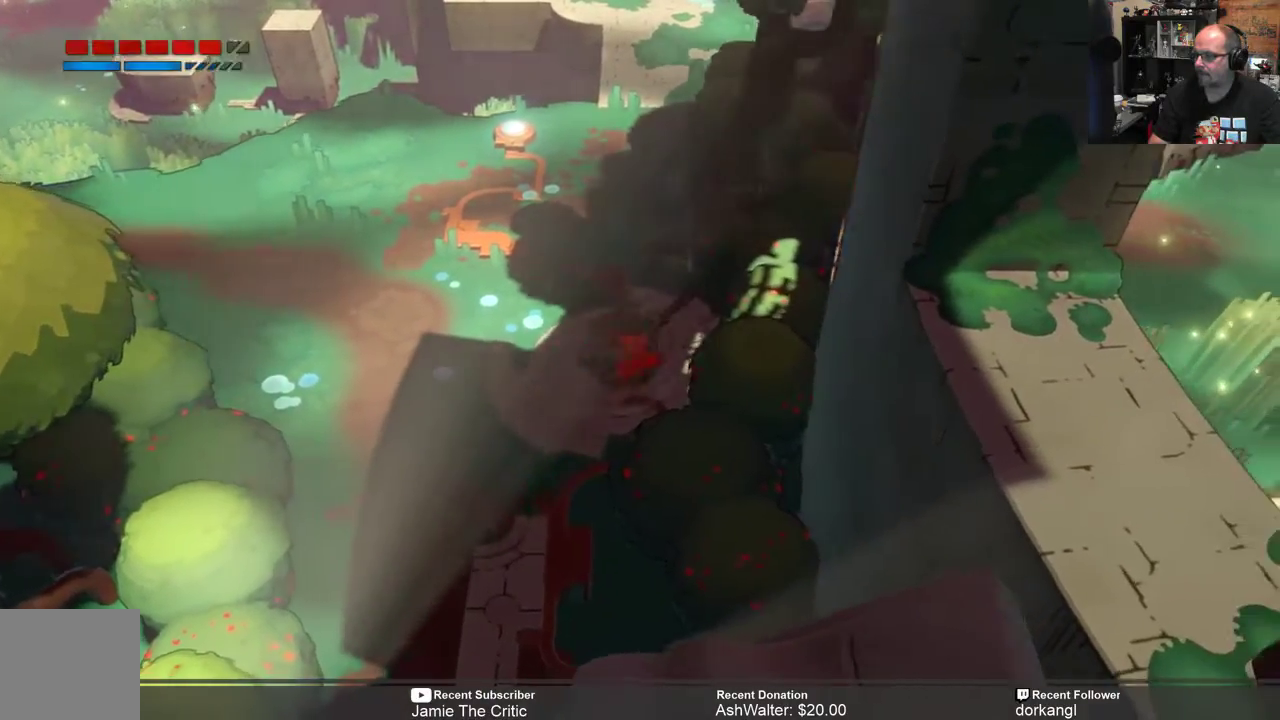
{"buttons": [], "left_stick": "down-left", "right_stick": "center", "events": [[483, "left_stick", "down-left"]]}
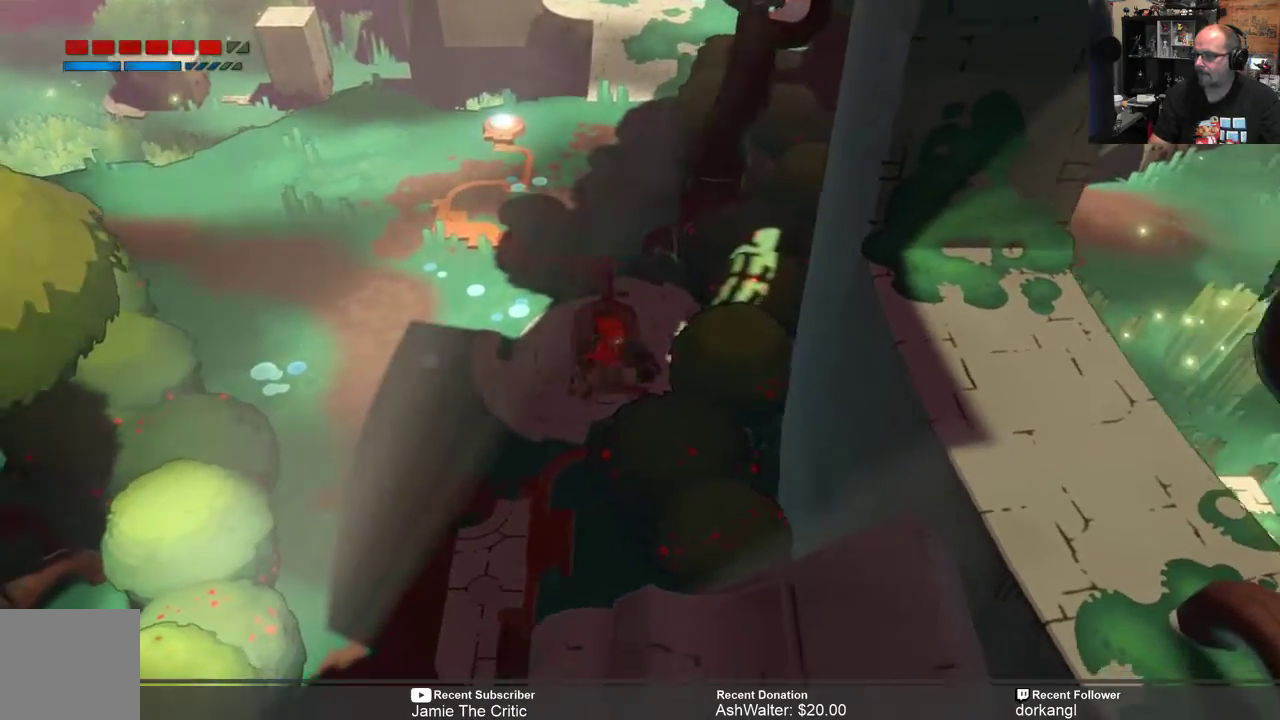
{"buttons": [], "left_stick": "left", "right_stick": "center", "events": [[67, "left_stick", "left"], [300, "left_stick", "up"], [500, "left_stick", "left"]]}
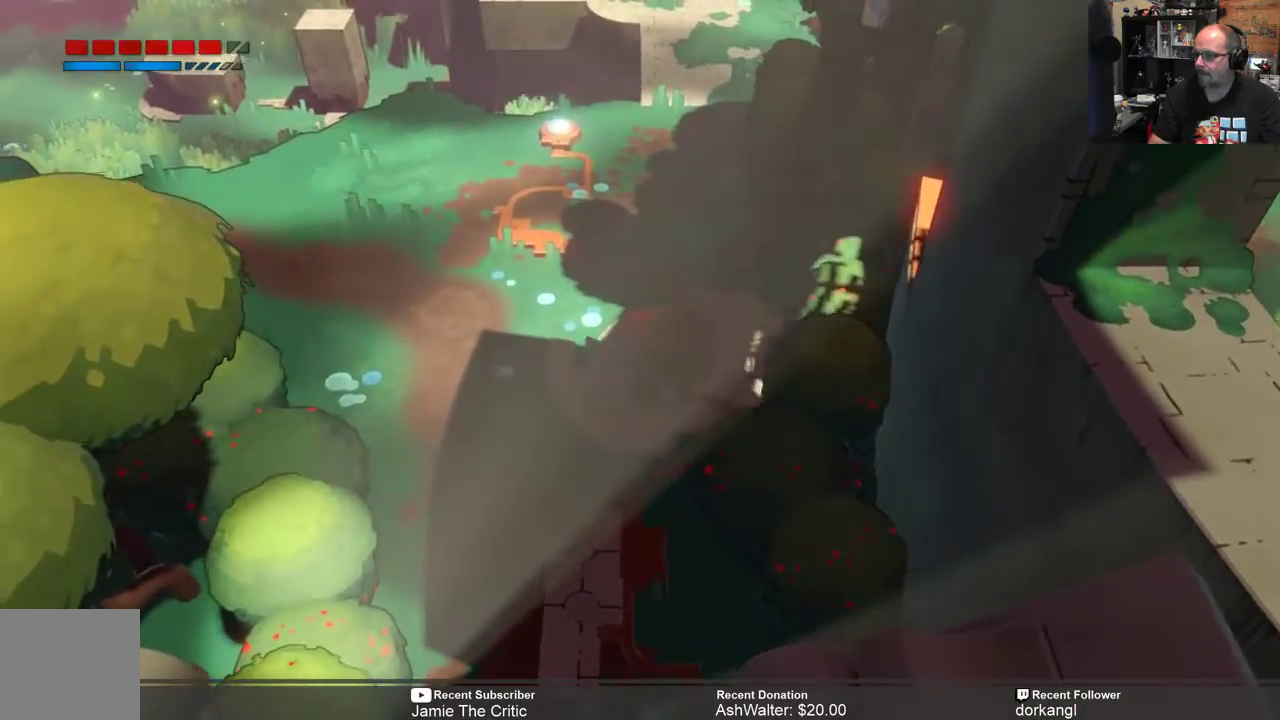
{"buttons": [], "left_stick": "up-right", "right_stick": "center", "events": [[367, "left_stick", "up-right"]]}
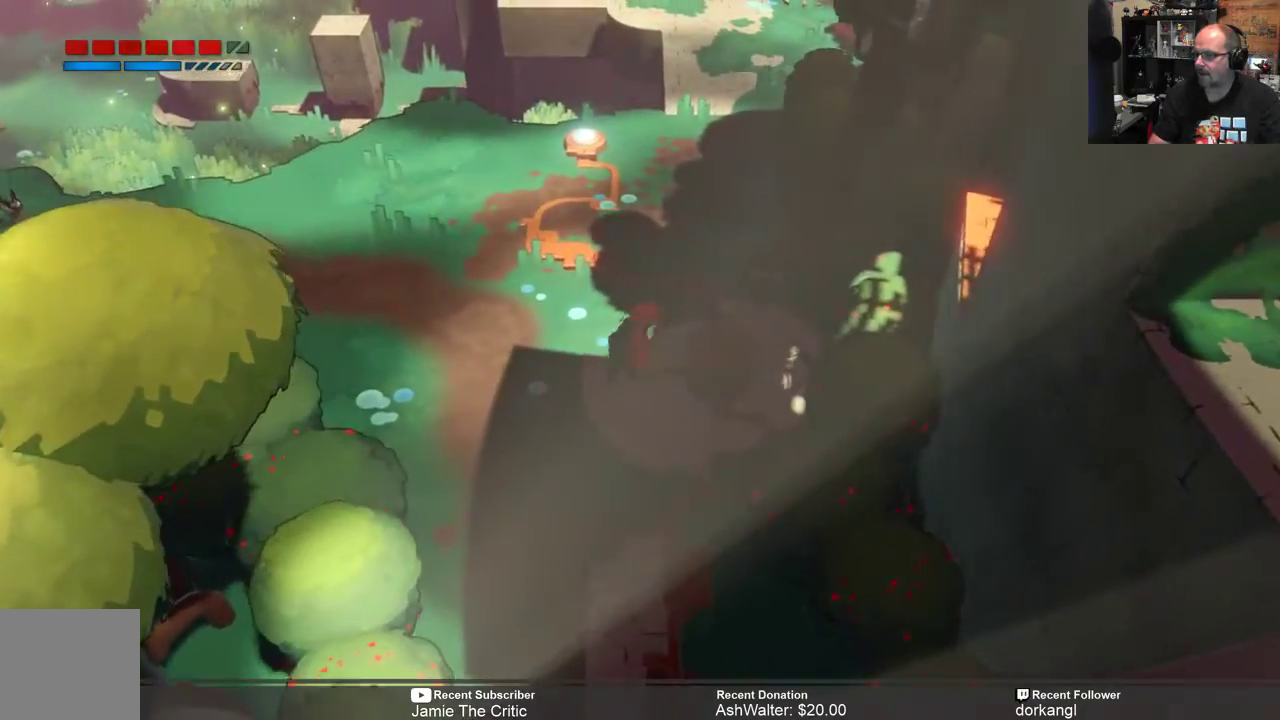
{"buttons": [], "left_stick": "down", "right_stick": "center", "events": [[100, "left_stick", "down-right"], [167, "left_stick", "down"]]}
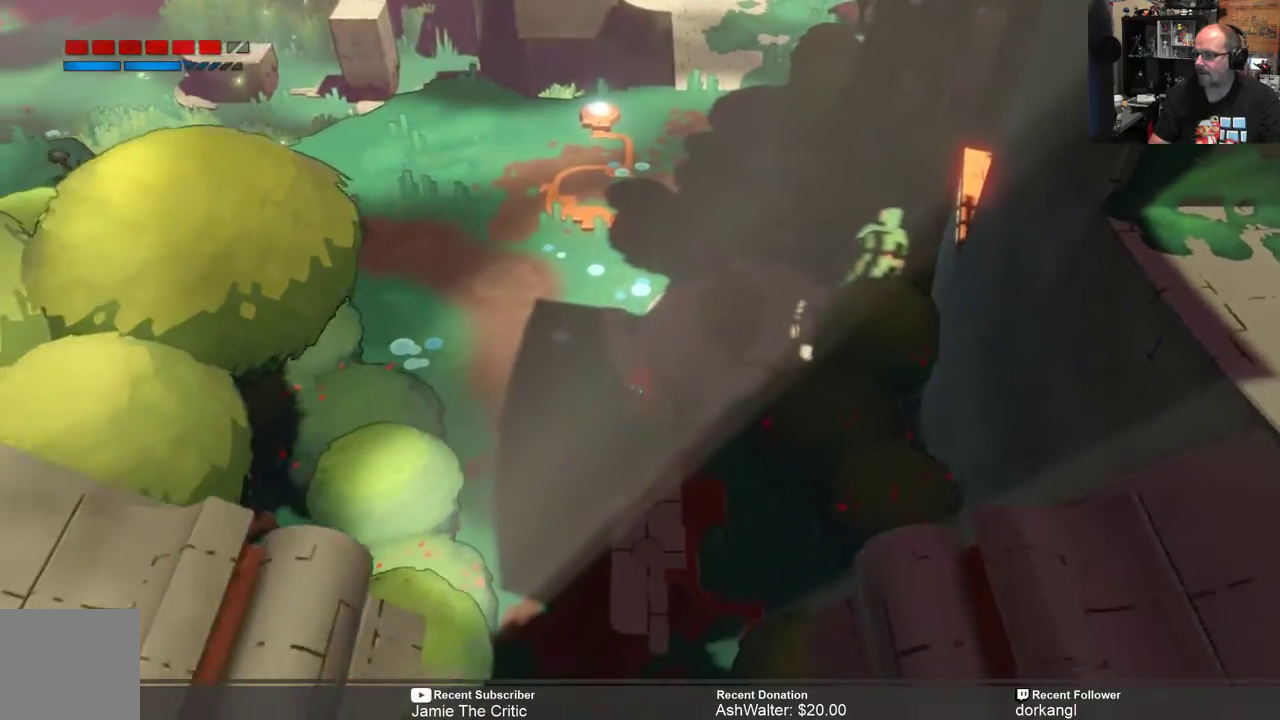
{"buttons": ["R2"], "left_stick": "down", "right_stick": "center", "events": [[133, "R2", "down"]]}
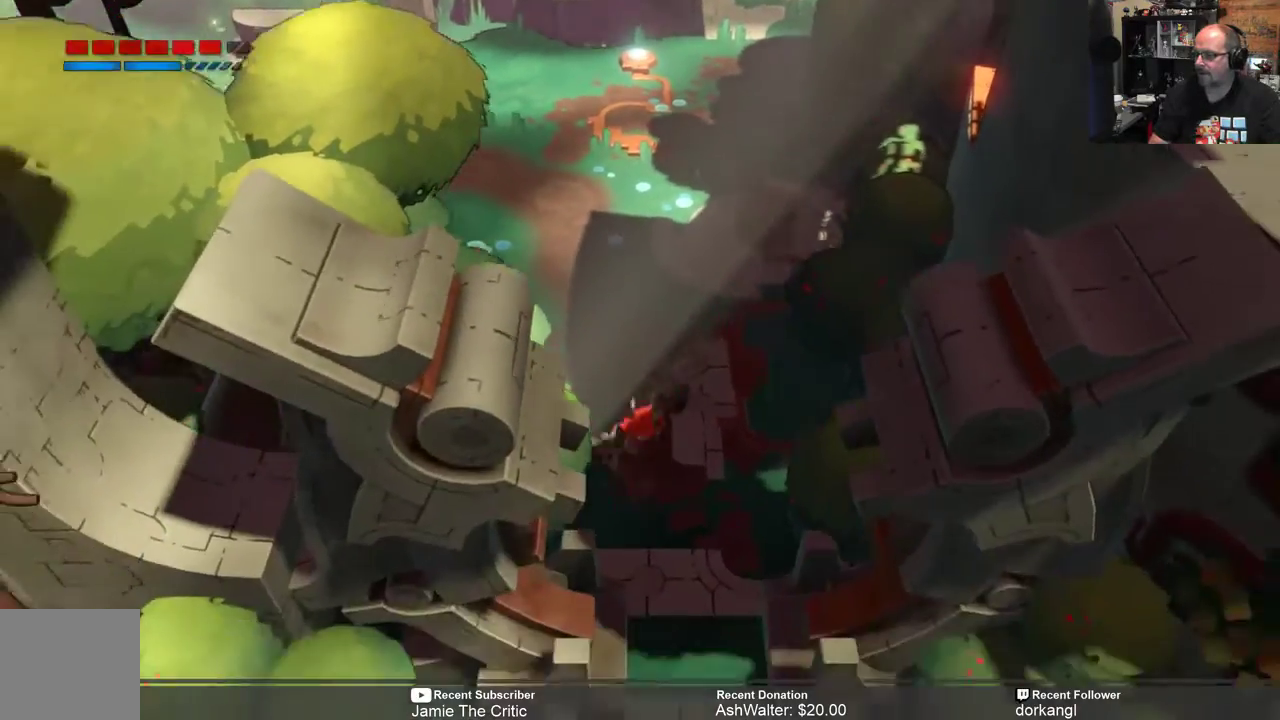
{"buttons": ["R2"], "left_stick": "down", "right_stick": "center", "events": []}
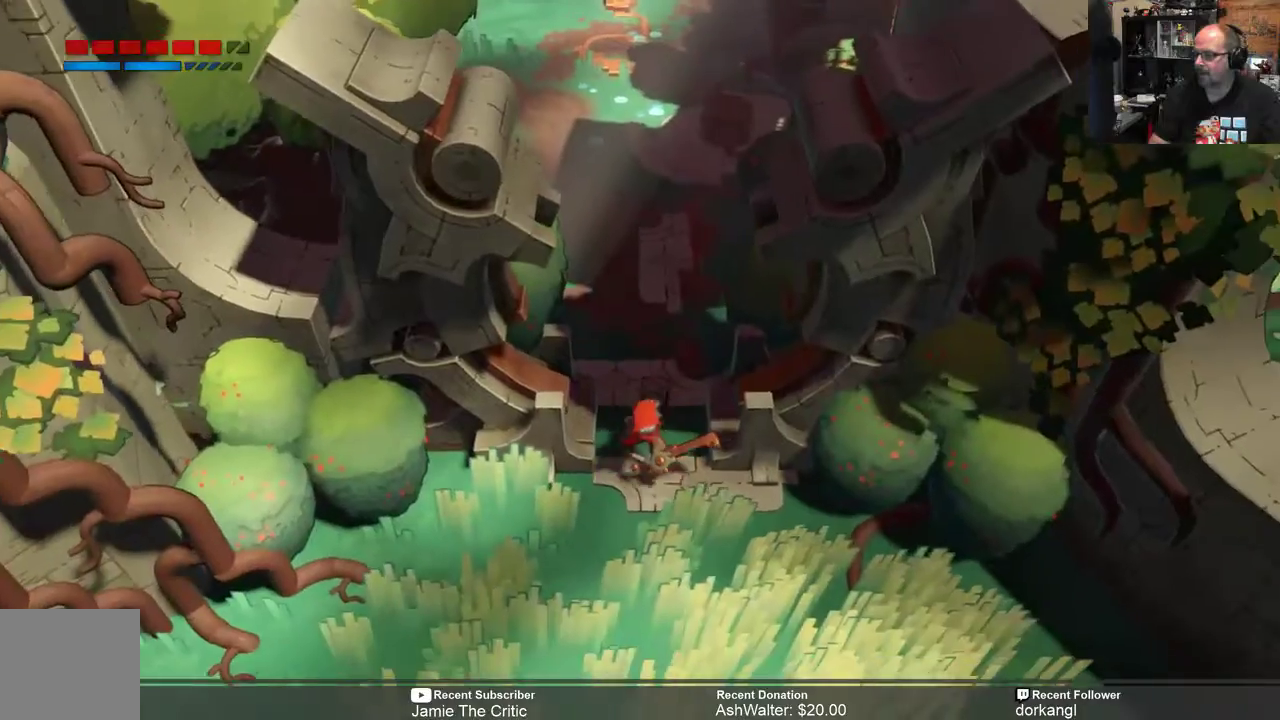
{"buttons": ["R2"], "left_stick": "down", "right_stick": "center", "events": []}
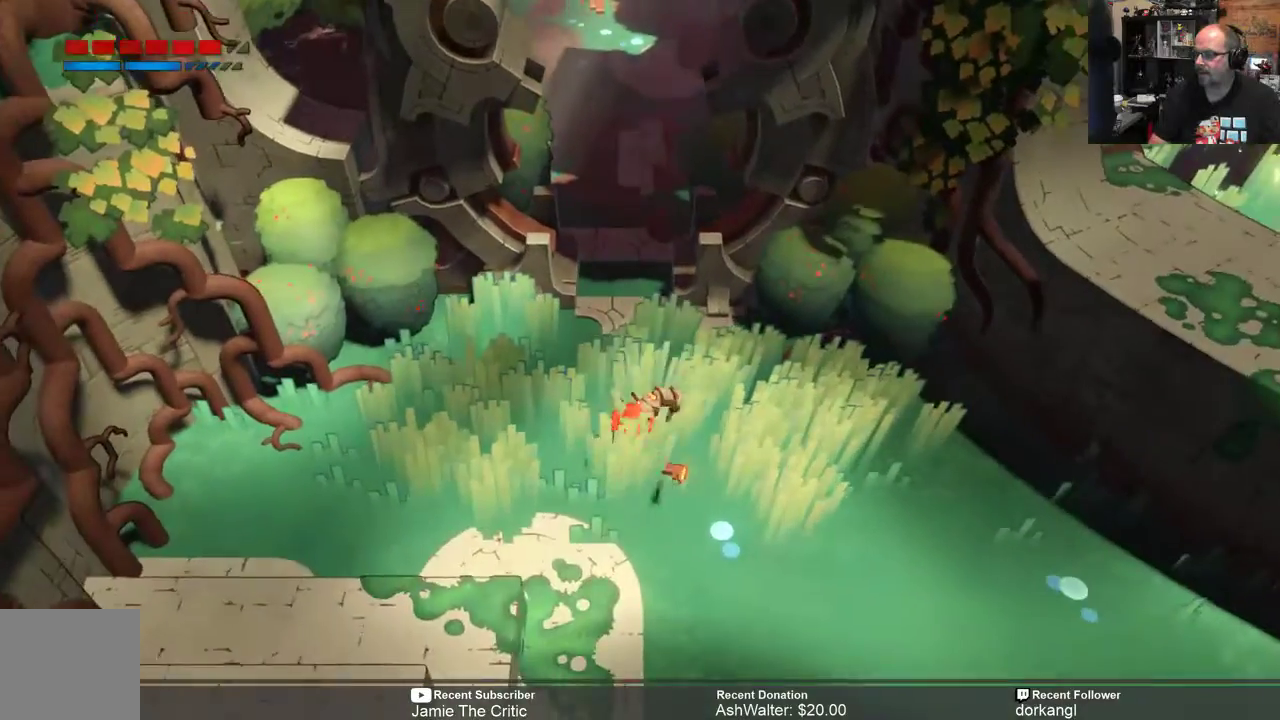
{"buttons": [], "left_stick": "center", "right_stick": "center", "events": [[183, "left_stick", "center"], [217, "R2", "up"]]}
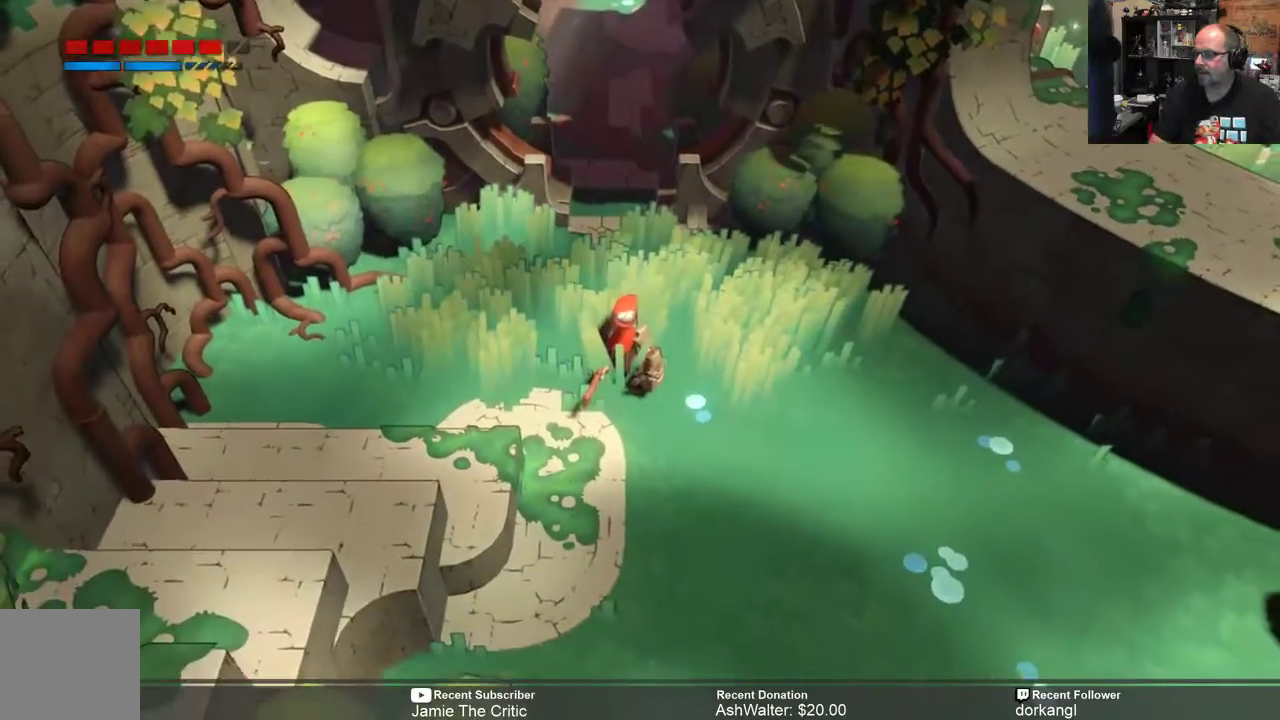
{"buttons": [], "left_stick": "center", "right_stick": "center", "events": [[117, "START", "down"], [233, "START", "up"]]}
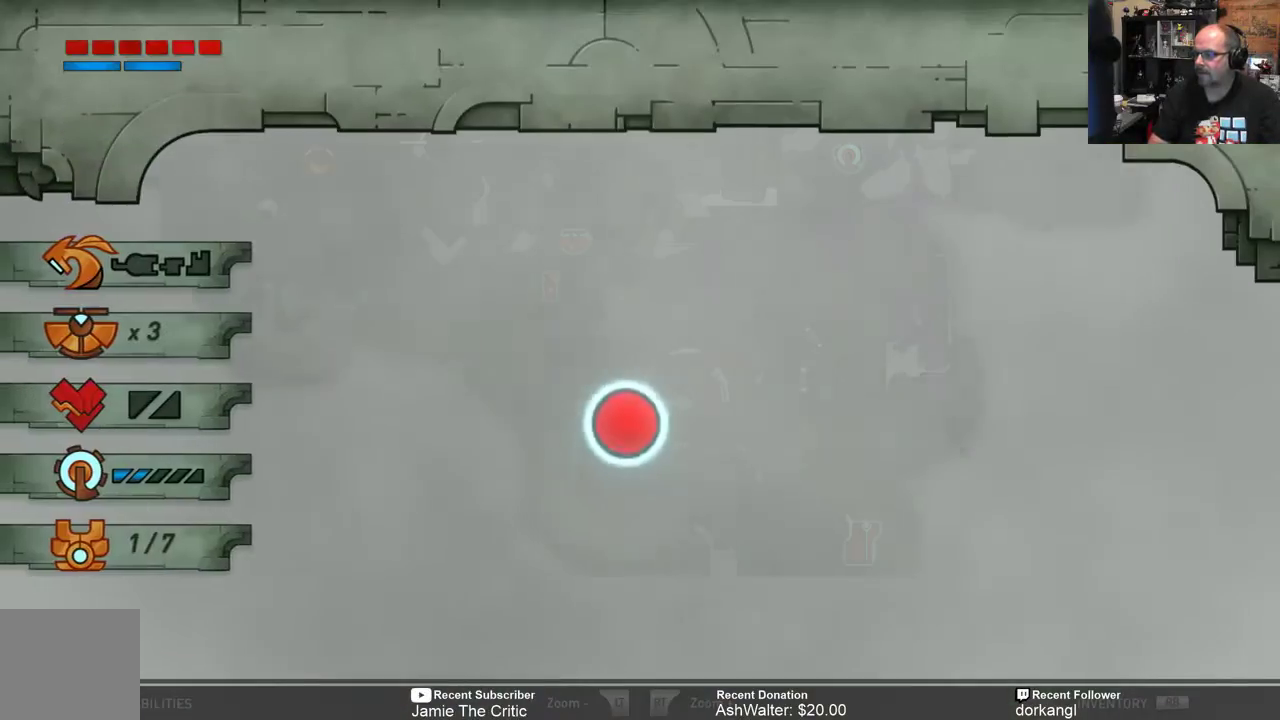
{"buttons": [], "left_stick": "center", "right_stick": "center", "events": []}
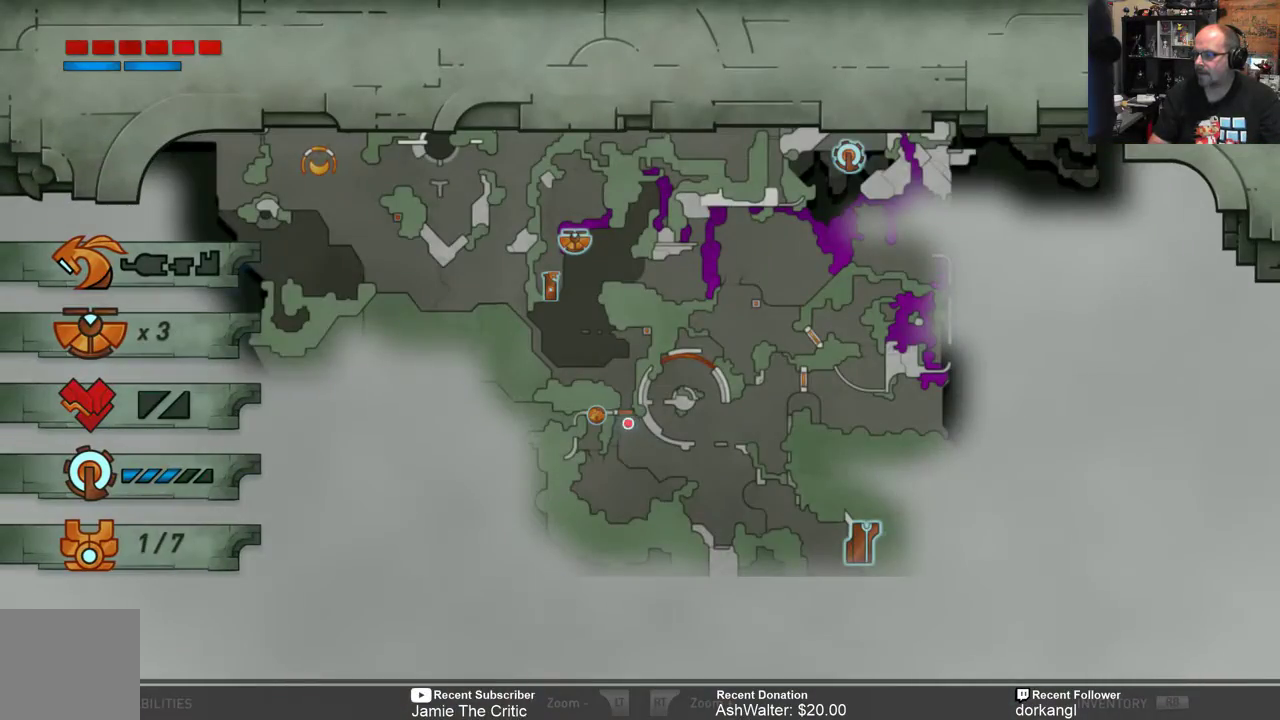
{"buttons": [], "left_stick": "center", "right_stick": "center", "events": []}
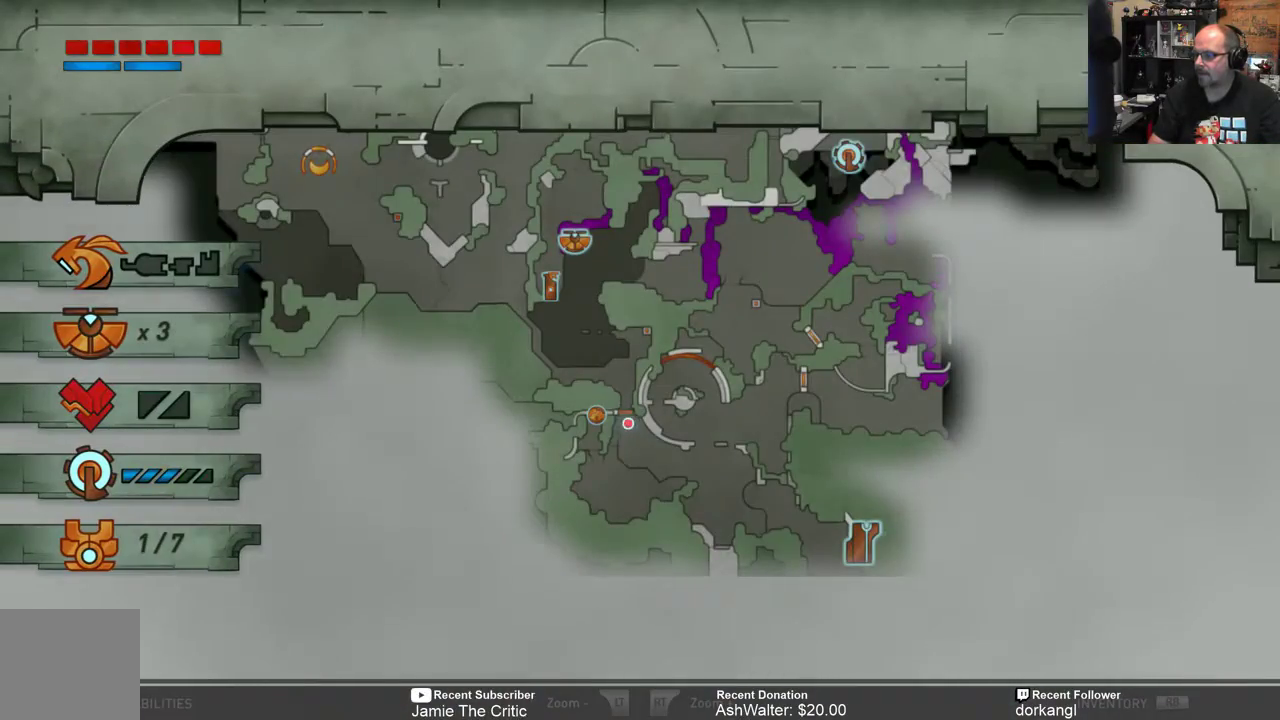
{"buttons": ["R2"], "left_stick": "down-right", "right_stick": "center", "events": [[33, "B", "down"], [117, "B", "up"], [183, "left_stick", "down"], [283, "R2", "down"], [417, "left_stick", "down-right"]]}
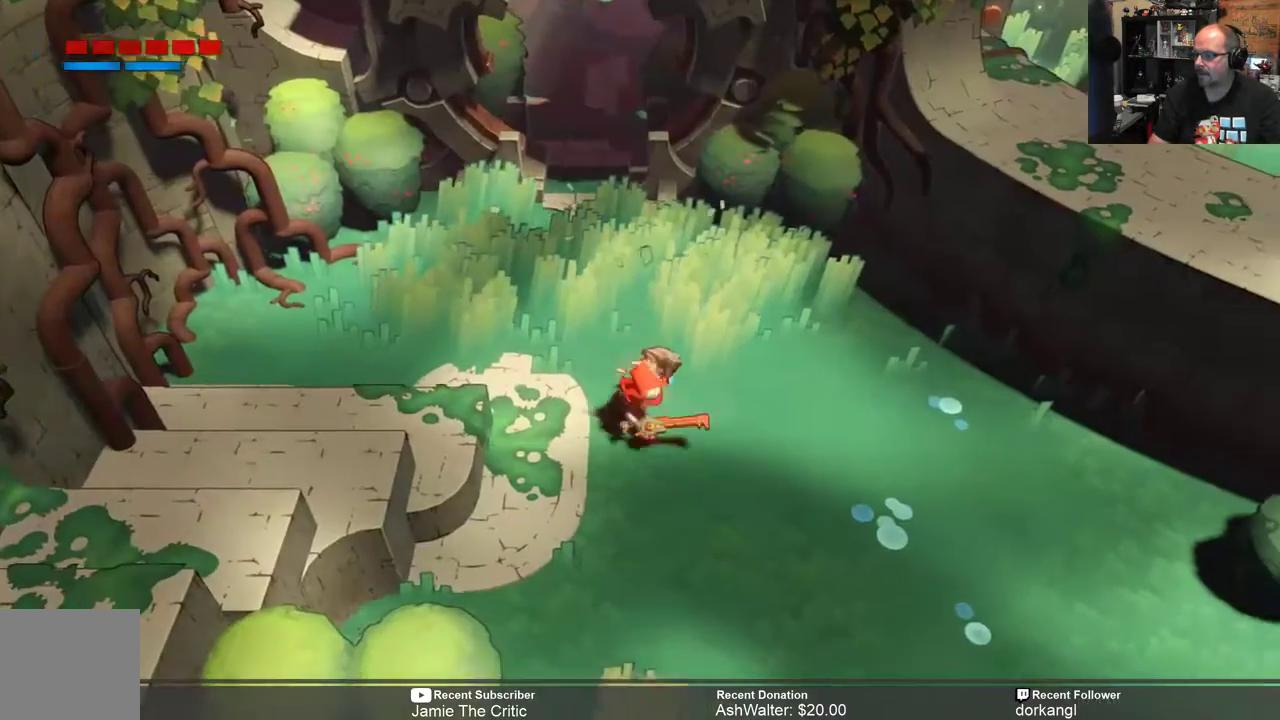
{"buttons": ["R2"], "left_stick": "down-right", "right_stick": "center", "events": []}
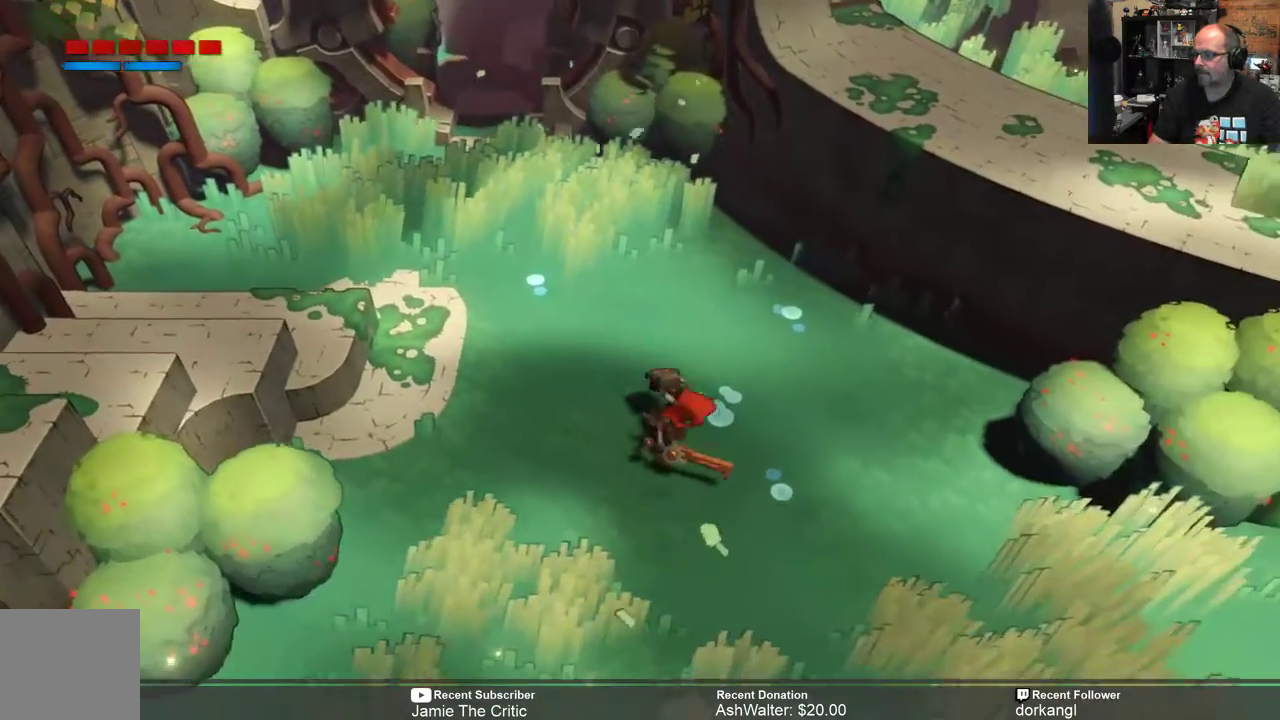
{"buttons": ["R2"], "left_stick": "down-right", "right_stick": "center", "events": []}
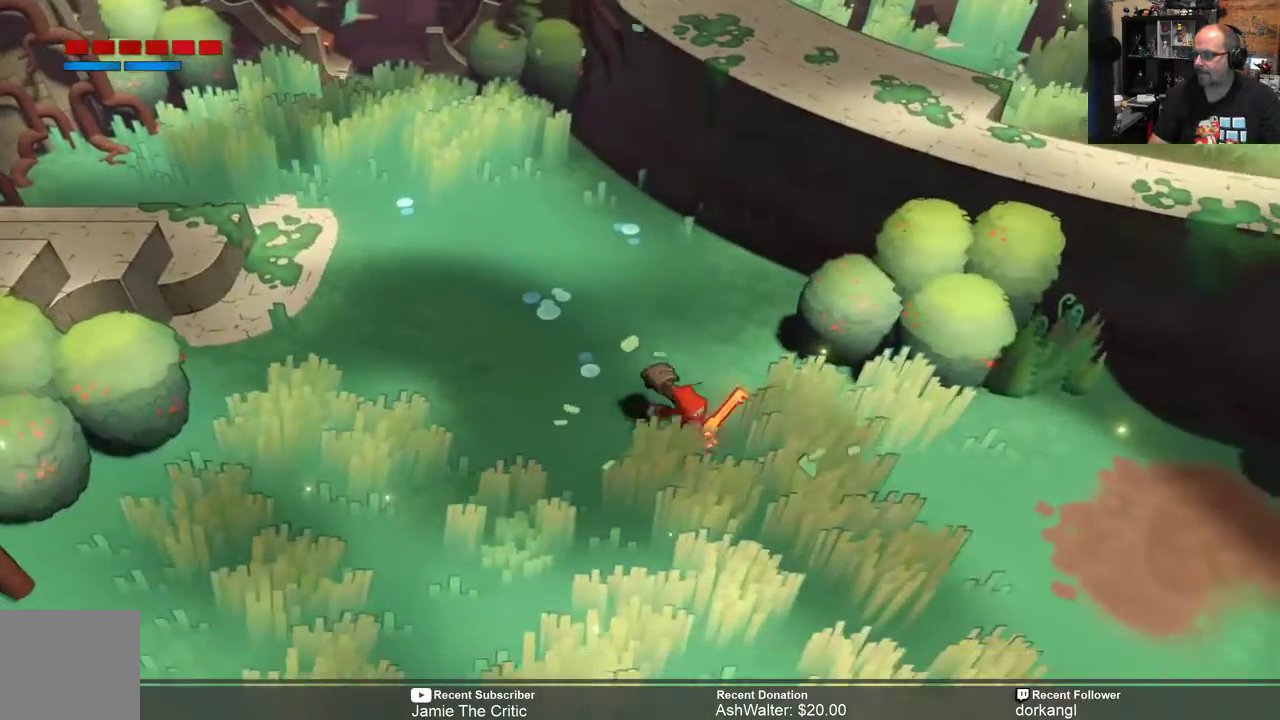
{"buttons": ["R2"], "left_stick": "down-right", "right_stick": "center", "events": []}
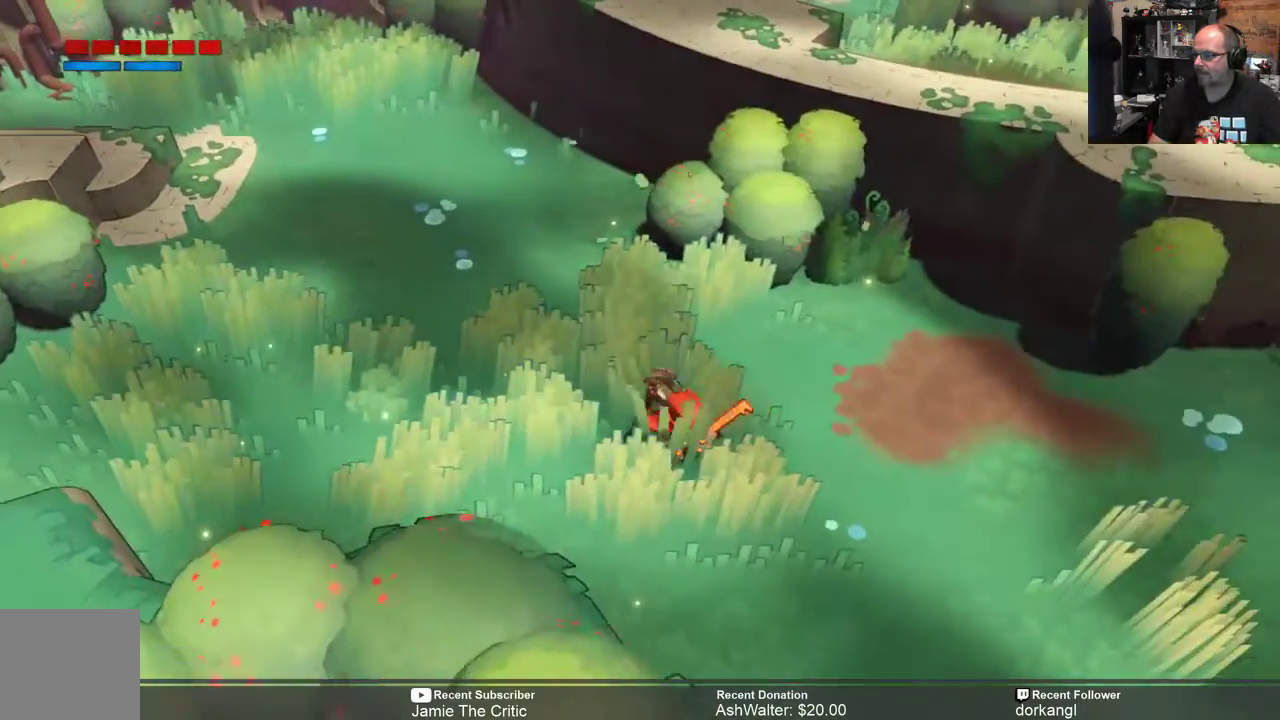
{"buttons": ["R2"], "left_stick": "down-right", "right_stick": "center"}
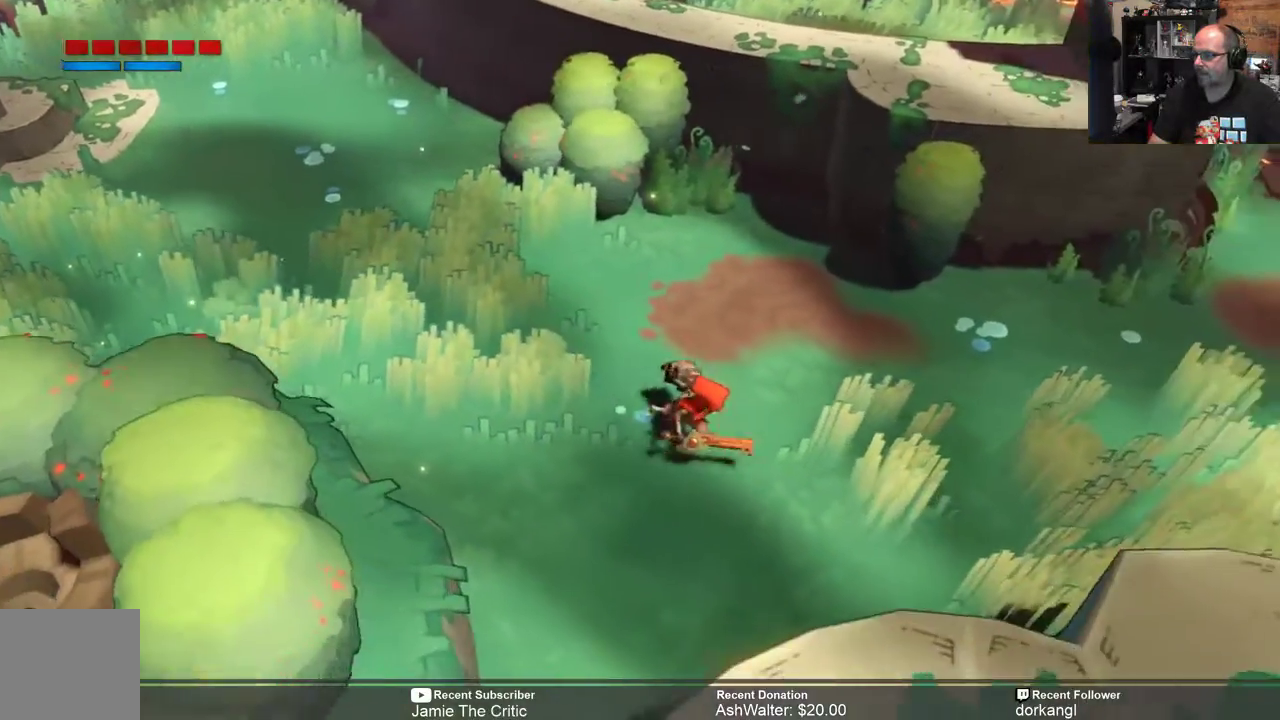
{"buttons": ["R2"], "left_stick": "right", "right_stick": "center", "events": [[300, "left_stick", "right"]]}
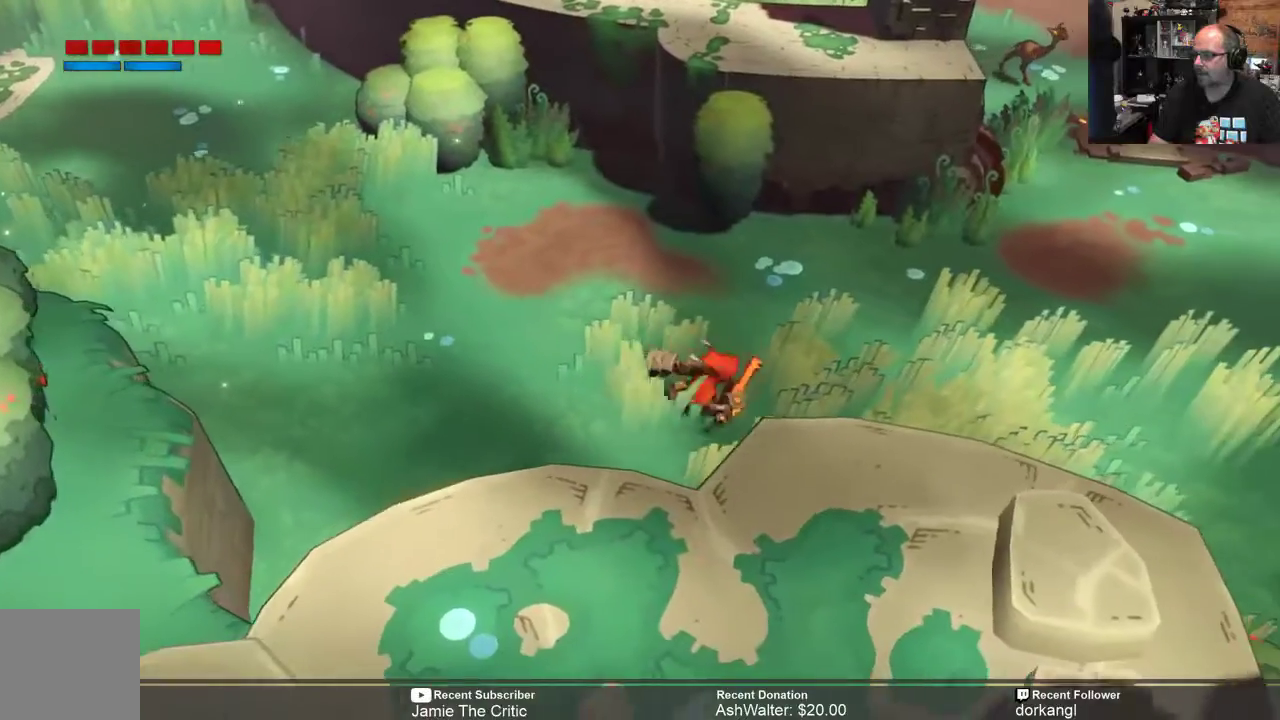
{"buttons": ["R2"], "left_stick": "right", "right_stick": "center", "events": []}
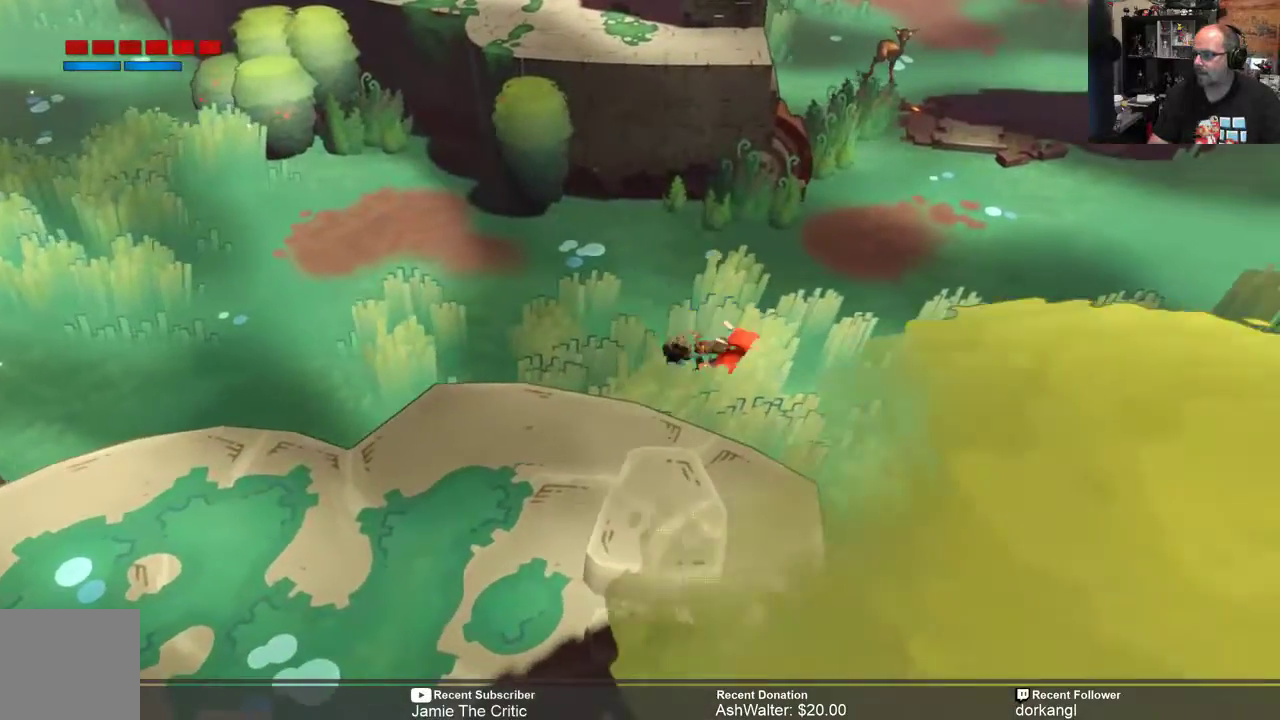
{"buttons": ["R2"], "left_stick": "right", "right_stick": "center", "events": []}
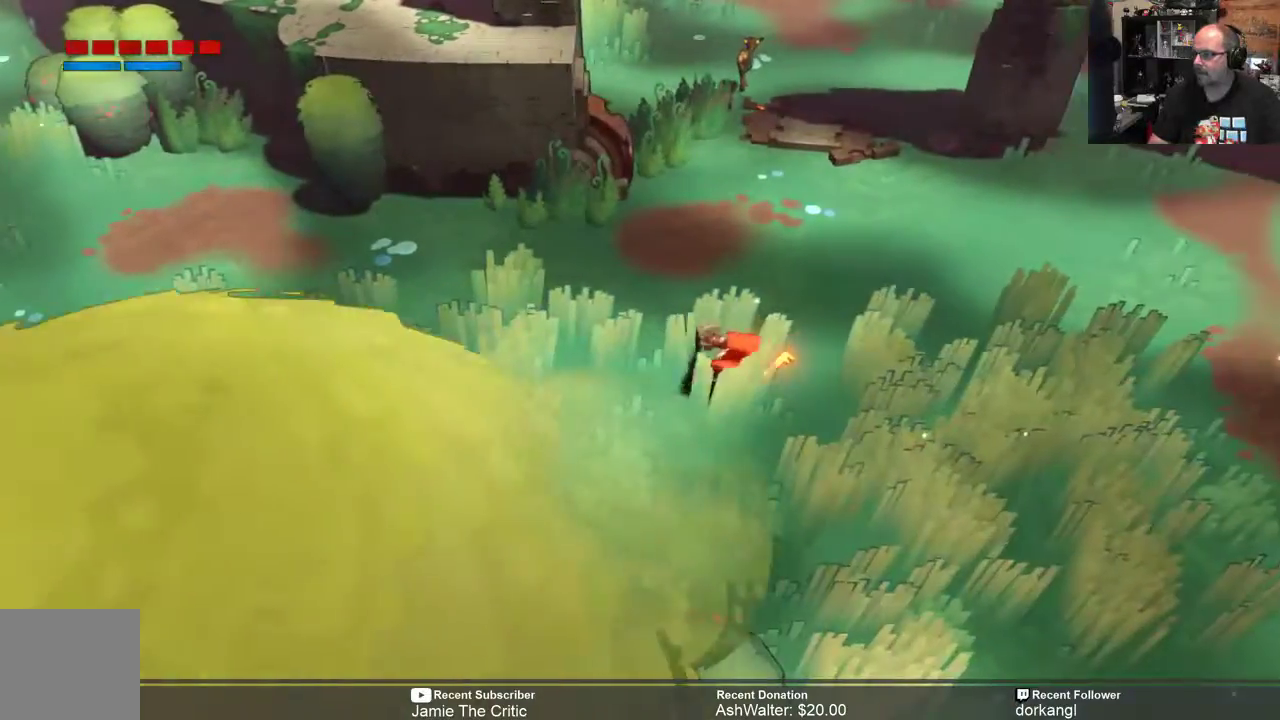
{"buttons": ["R2"], "left_stick": "right", "right_stick": "center", "events": []}
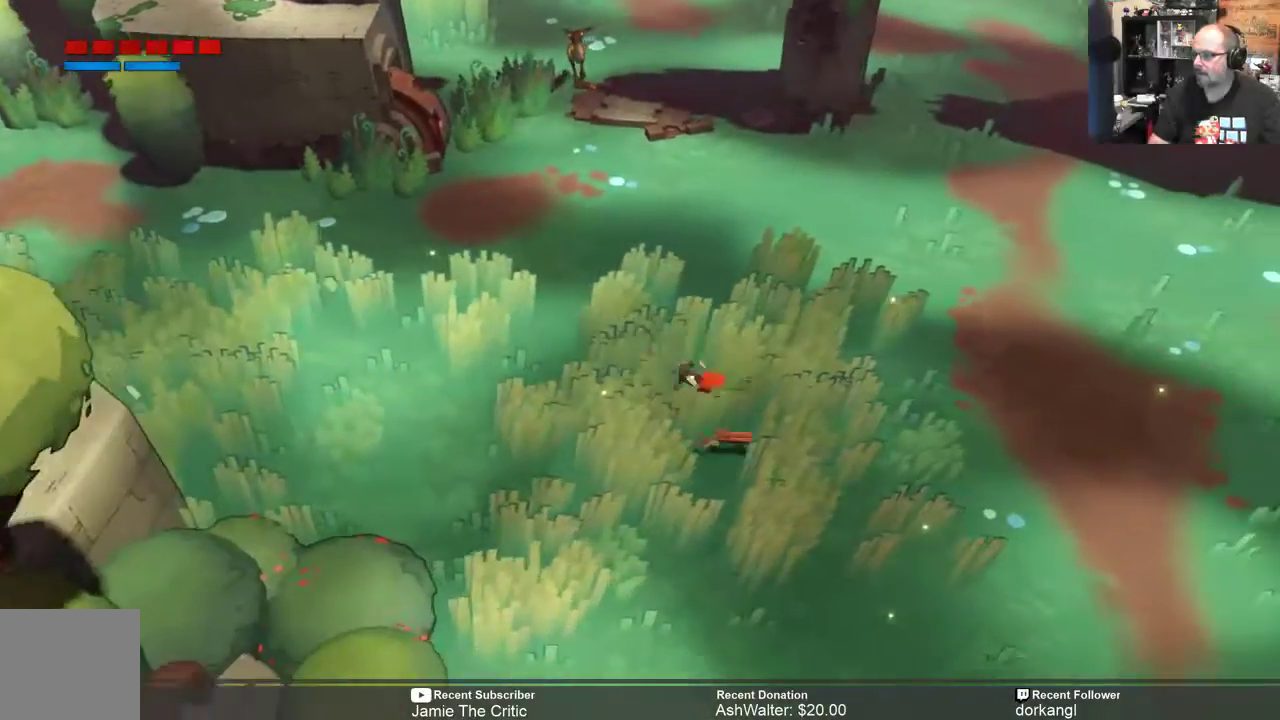
{"buttons": ["R2"], "left_stick": "down-right", "right_stick": "center", "events": [[167, "left_stick", "down-right"]]}
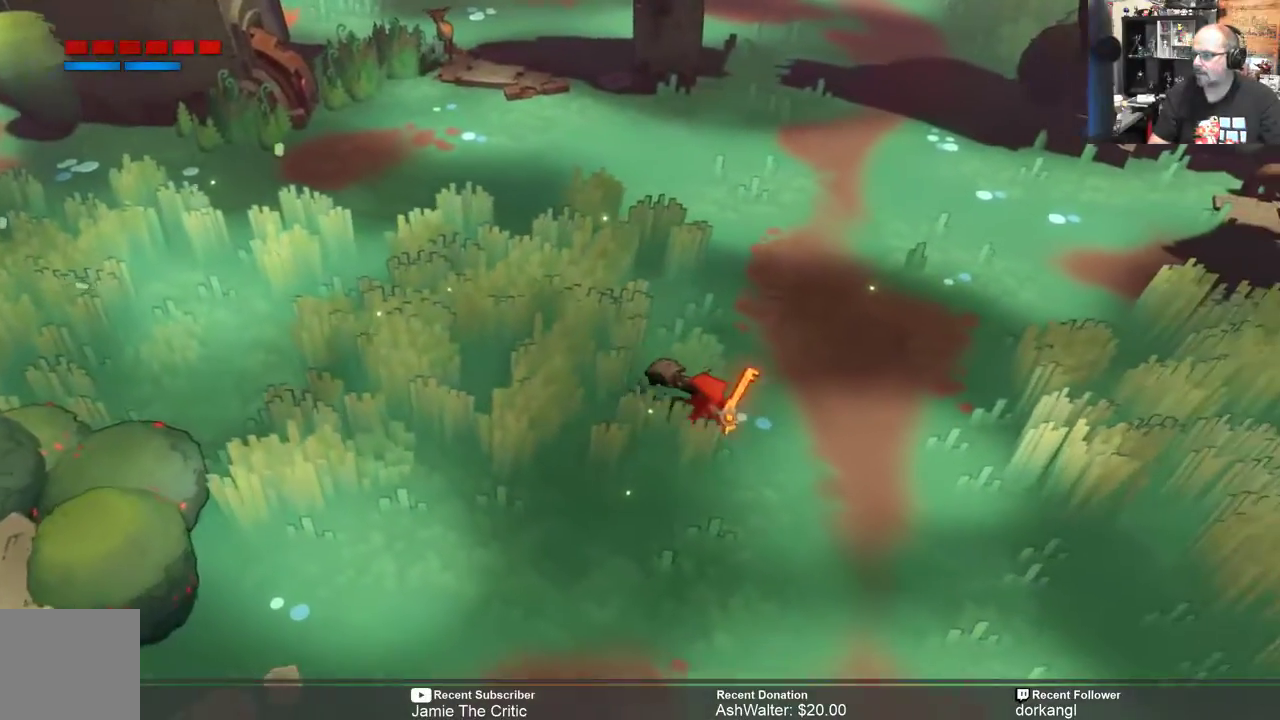
{"buttons": ["R2"], "left_stick": "down-right", "right_stick": "center", "events": []}